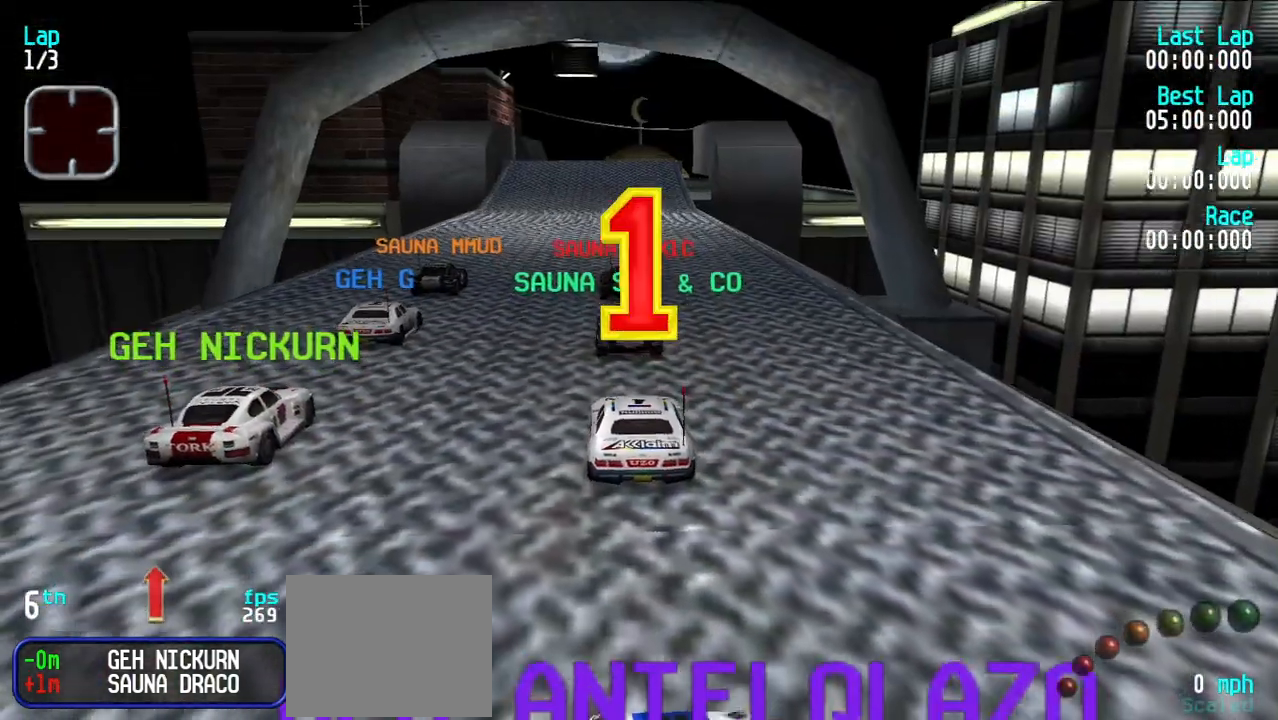
Gameplay with keyboard; each line is a JSON object with the keys held at the frame after it. "events" lists presses ("down") and releases ("up") of "d", "e", "u" and "y" between this image and that frame as [ms after this image, input, new state], when the widget could be followed in between. No other keys are recorded. Mouse input is not recorded.
{"keys": ["e"], "events": [[33, "e", "down"]]}
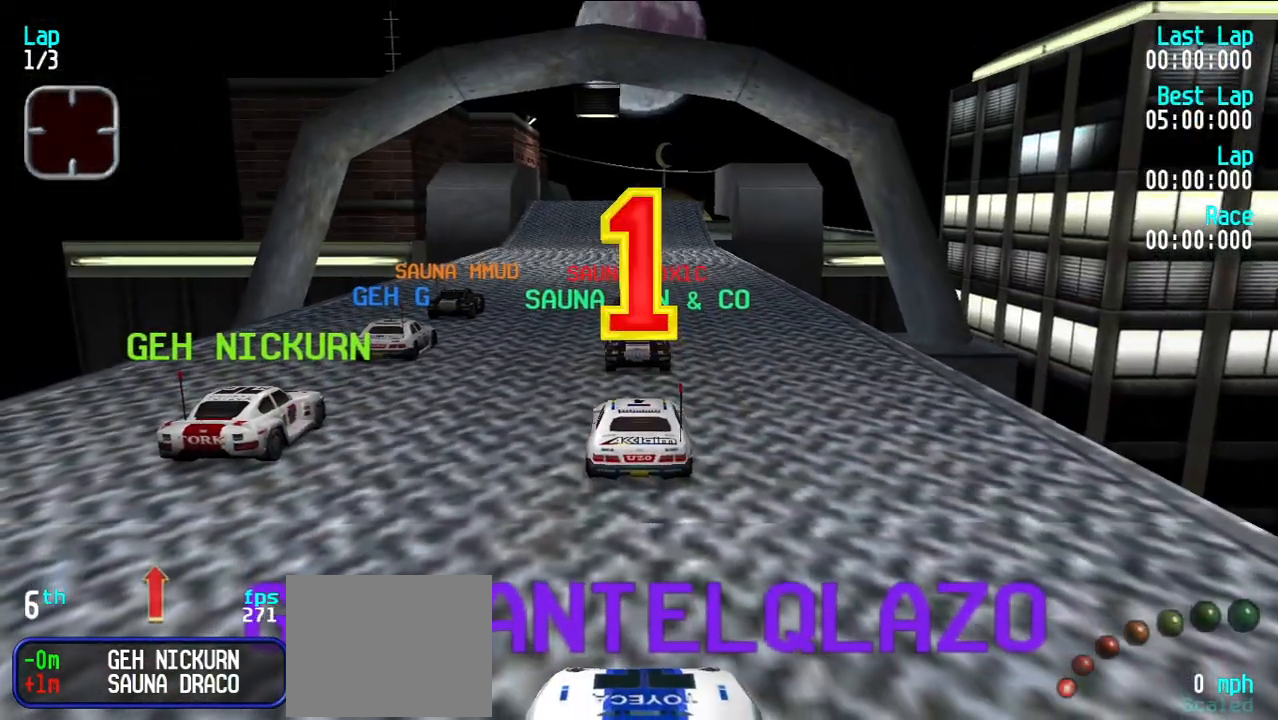
{"keys": ["e", "u"], "events": [[333, "u", "down"]]}
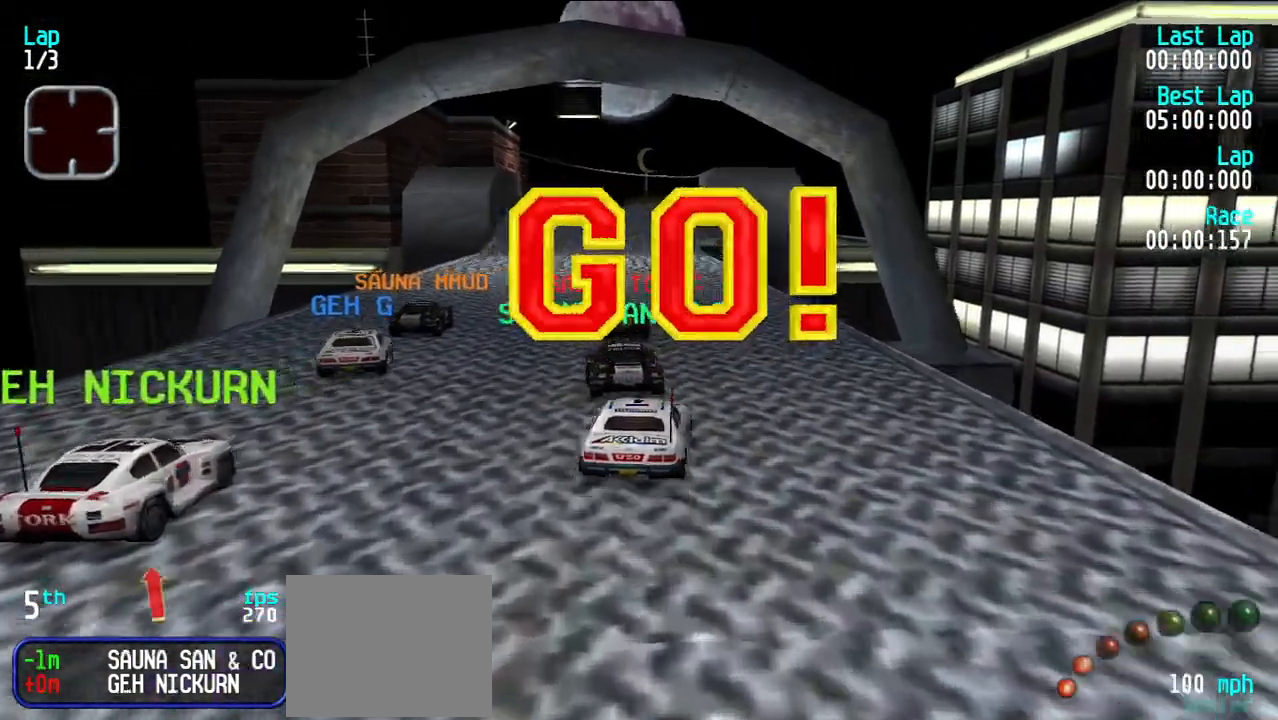
{"keys": ["e"], "events": [[67, "u", "up"], [117, "y", "down"], [250, "y", "up"], [350, "y", "down"], [383, "y", "up"]]}
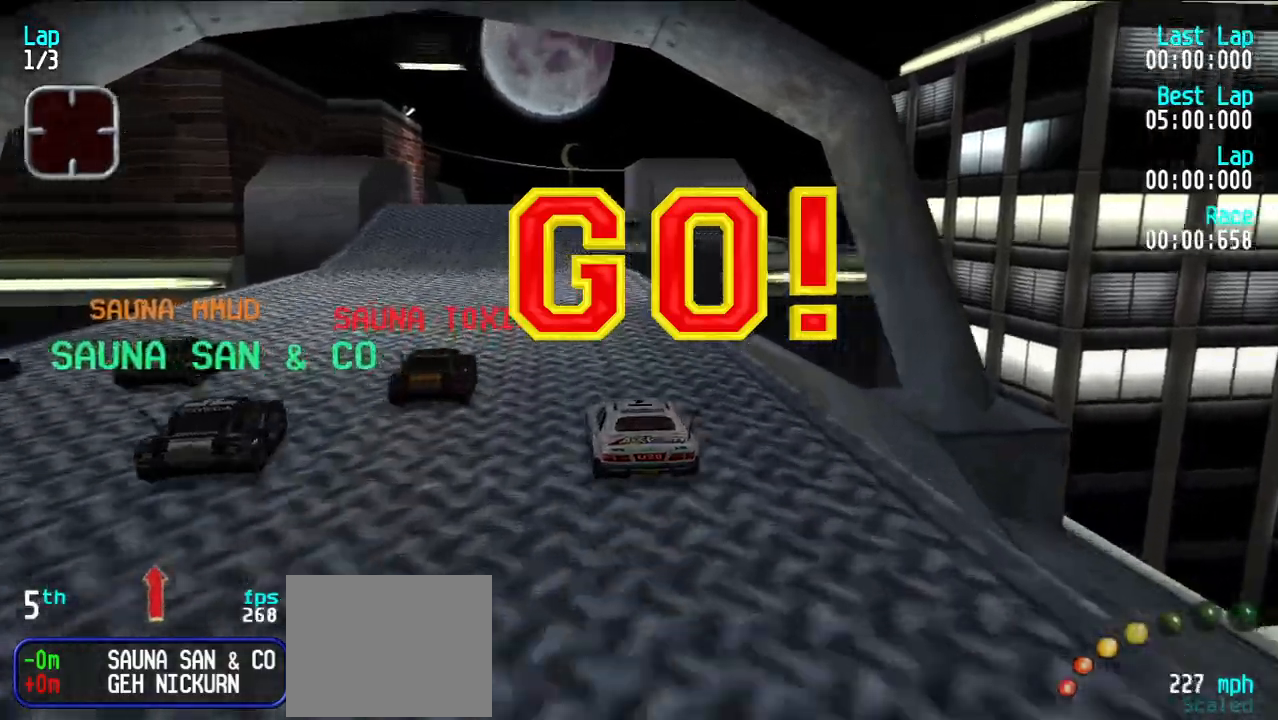
{"keys": ["e"], "events": []}
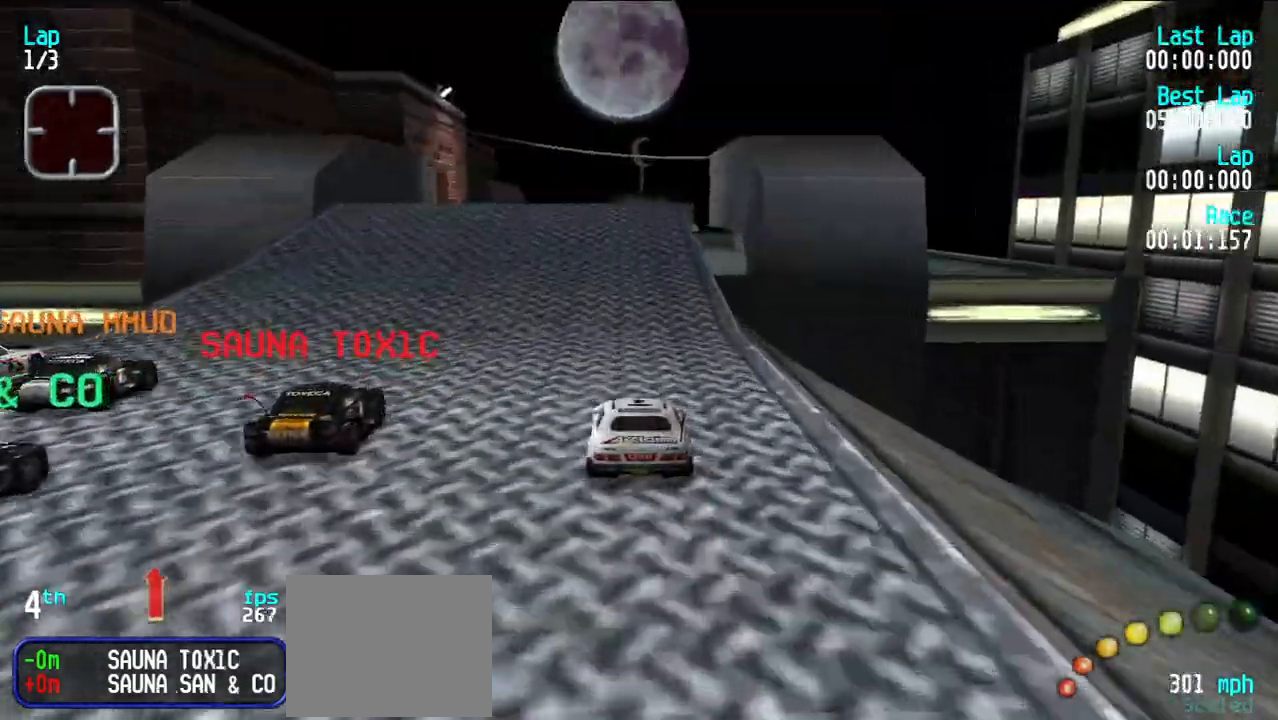
{"keys": ["e"], "events": [[283, "y", "down"], [333, "y", "up"]]}
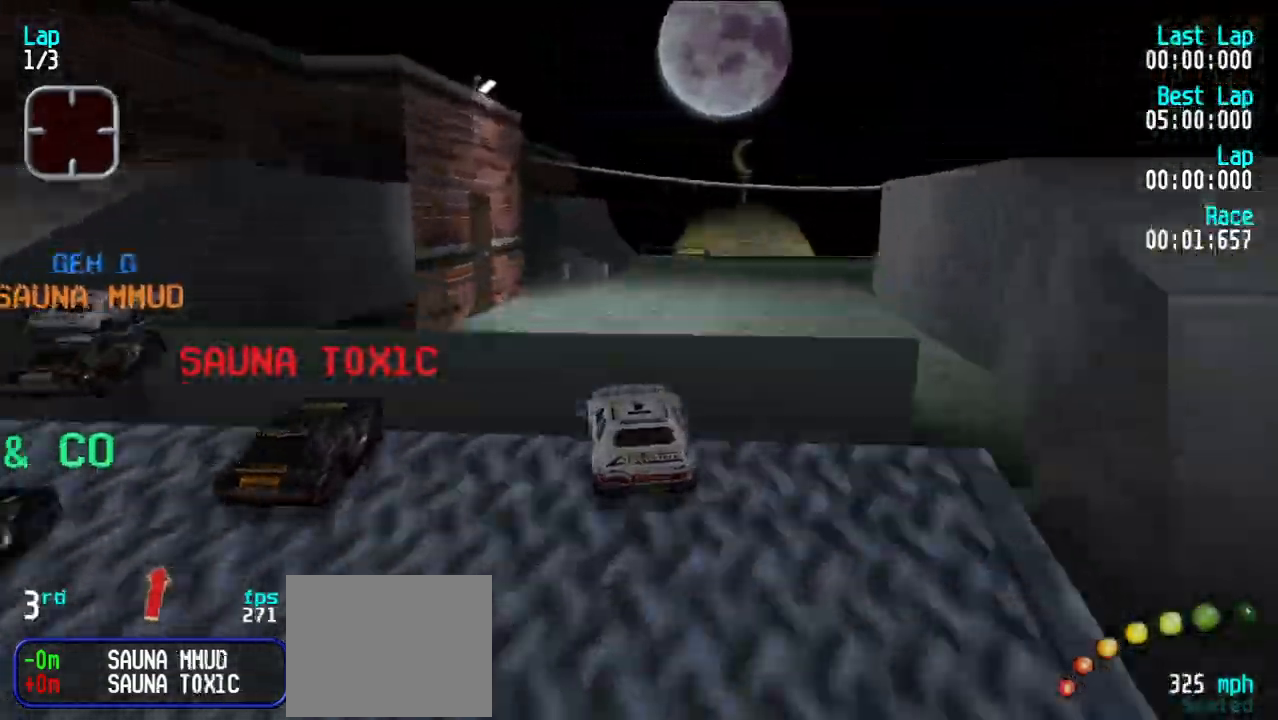
{"keys": ["e"], "events": []}
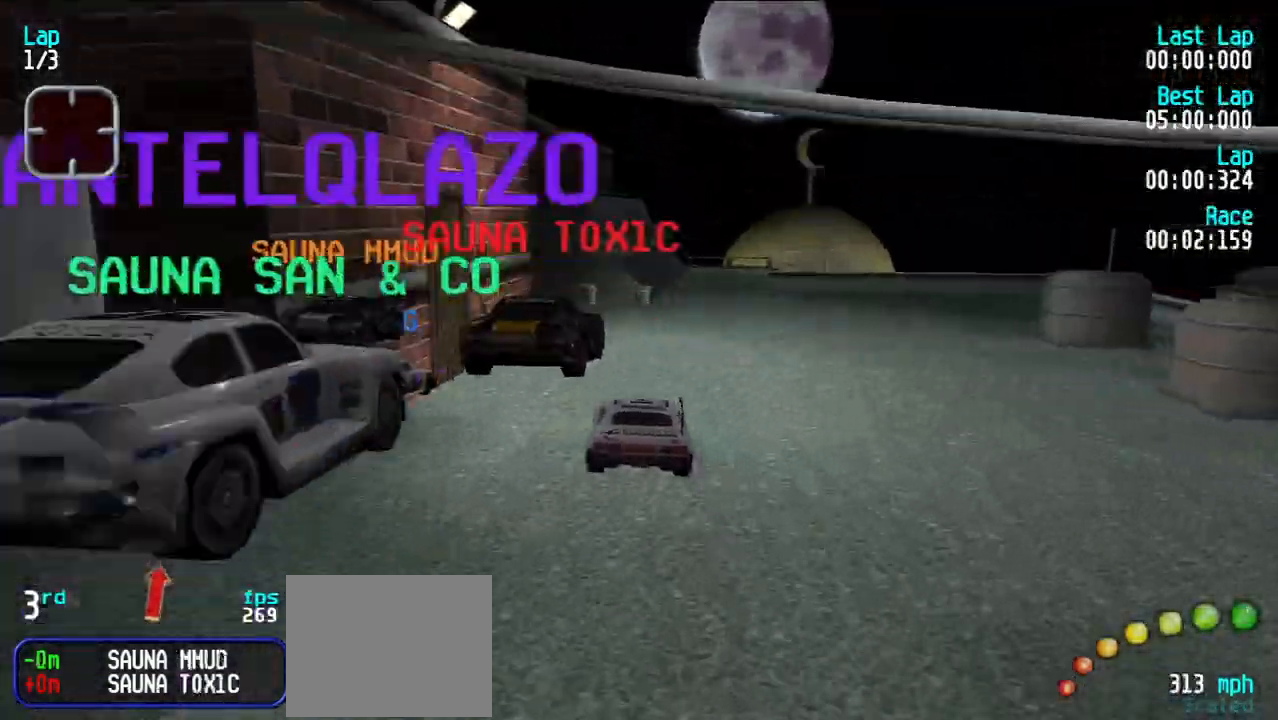
{"keys": ["e"], "events": [[450, "u", "down"], [500, "u", "up"]]}
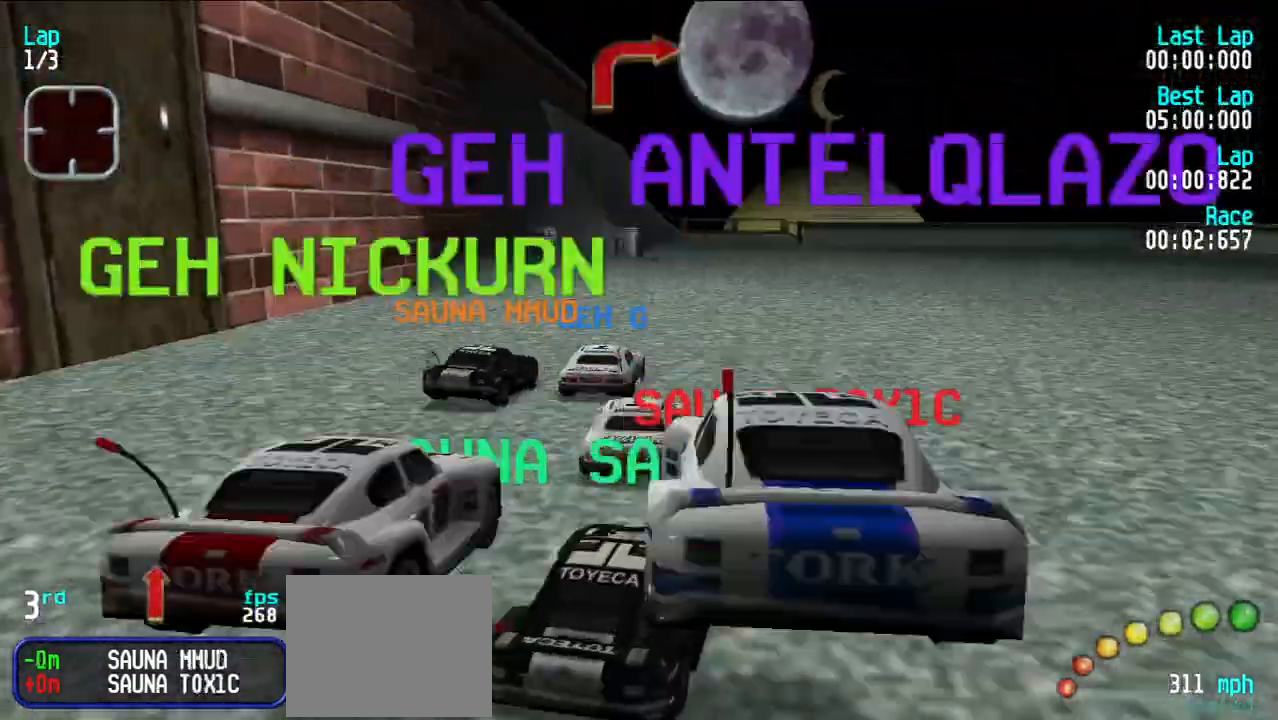
{"keys": ["e"], "events": []}
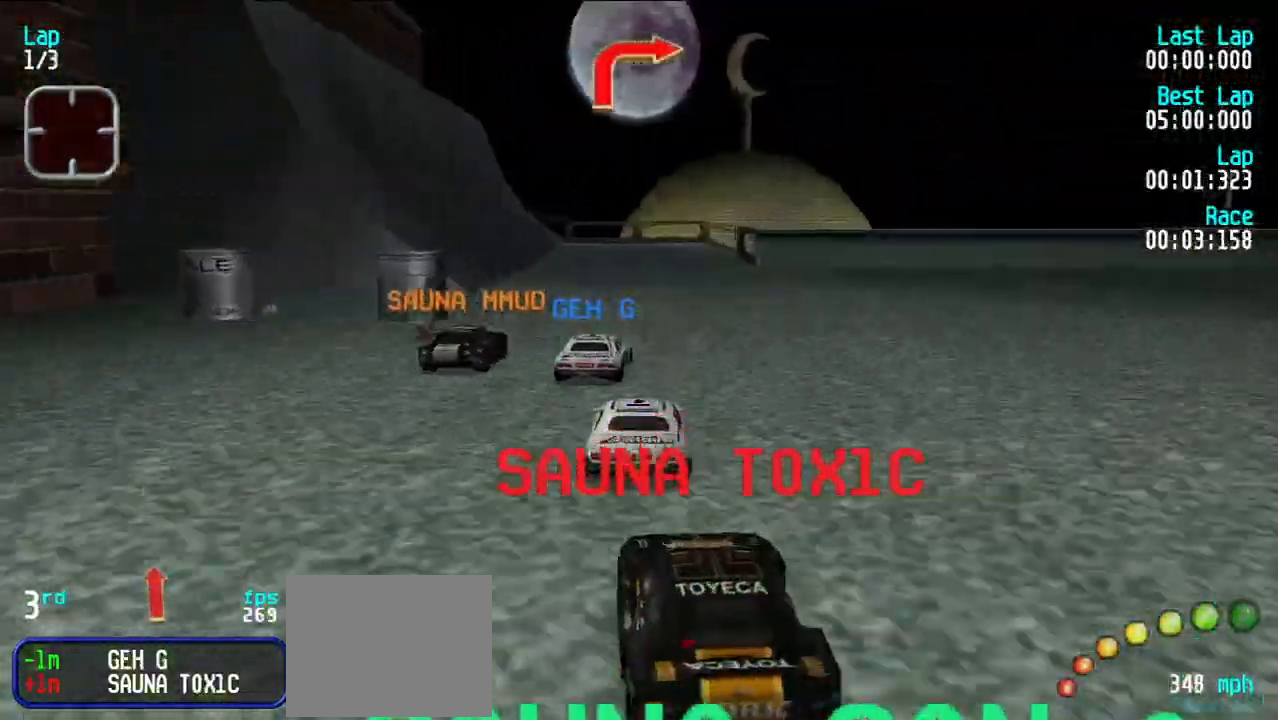
{"keys": ["e", "u"], "events": [[350, "d", "down"], [350, "e", "up"], [350, "u", "down"], [433, "d", "up"], [433, "e", "down"], [433, "u", "up"], [483, "u", "down"]]}
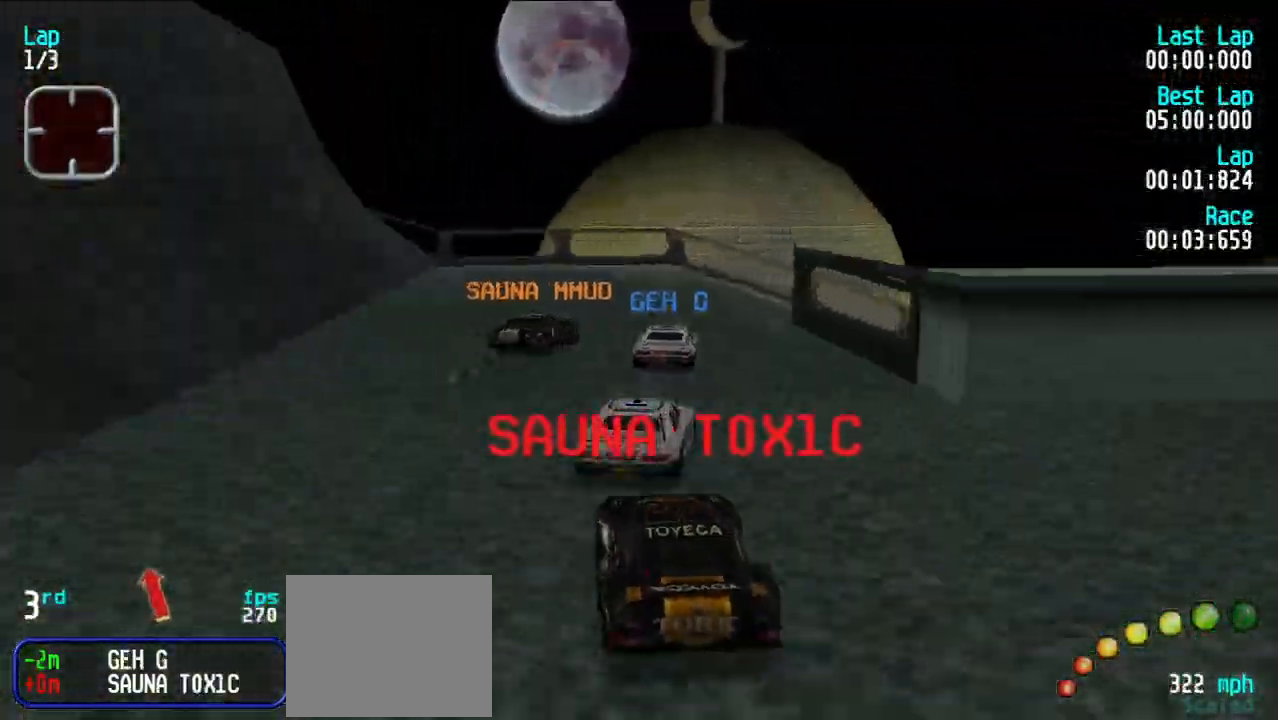
{"keys": ["e"], "events": [[33, "d", "down"], [83, "e", "up"], [183, "d", "up"], [183, "u", "up"], [267, "e", "down"], [267, "u", "down"], [400, "u", "up"]]}
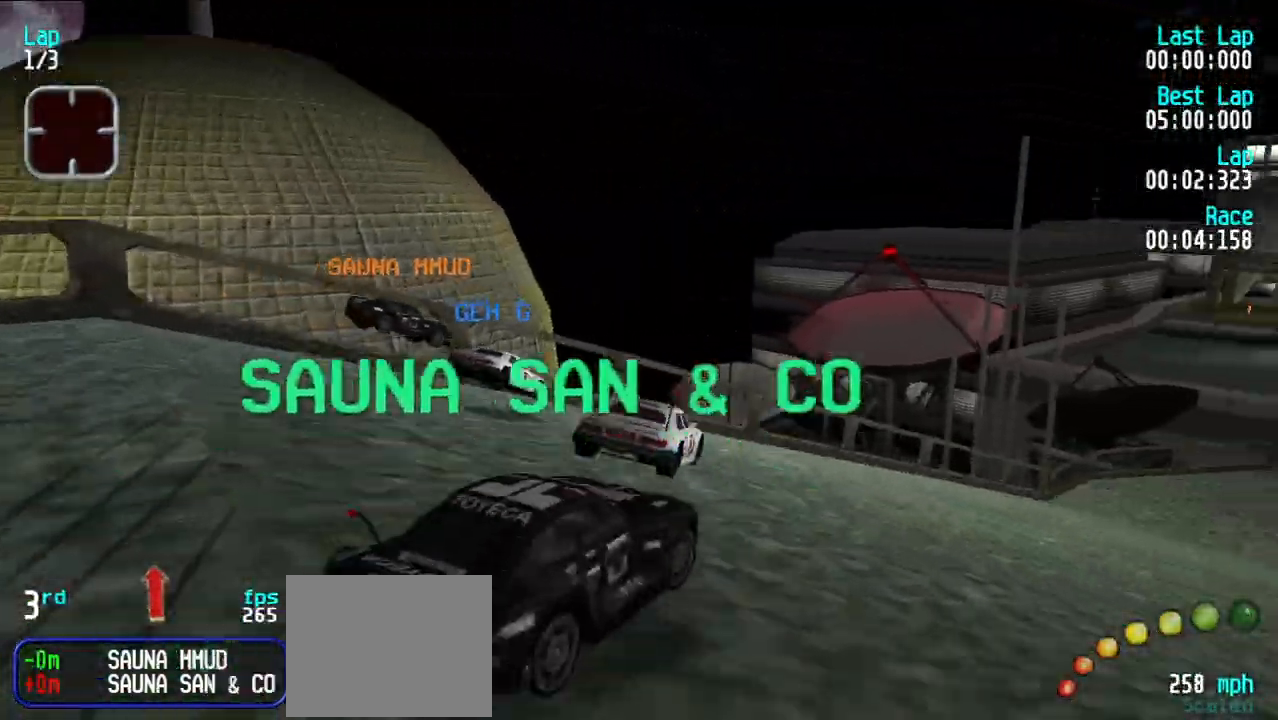
{"keys": ["e", "u"], "events": [[183, "u", "down"], [283, "u", "up"], [333, "u", "down"], [417, "u", "up"], [467, "u", "down"]]}
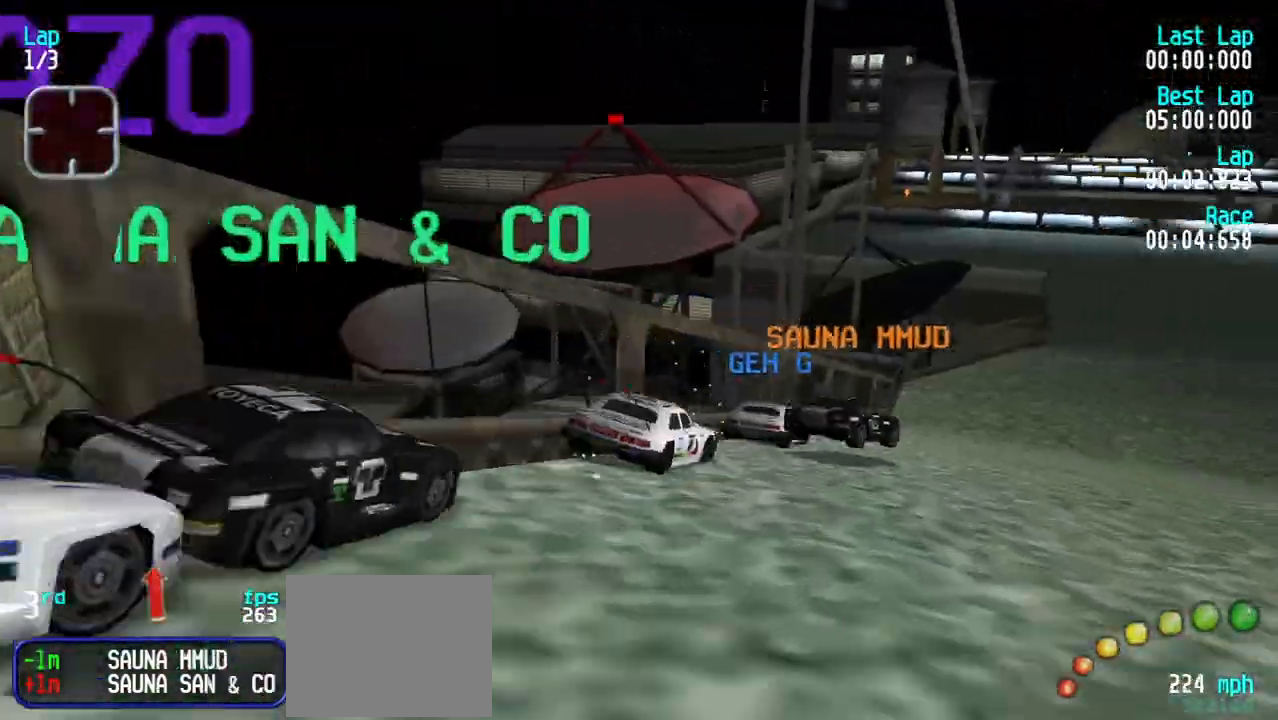
{"keys": ["e"], "events": [[67, "u", "up"], [150, "u", "down"], [250, "u", "up"], [350, "u", "down"], [450, "u", "up"]]}
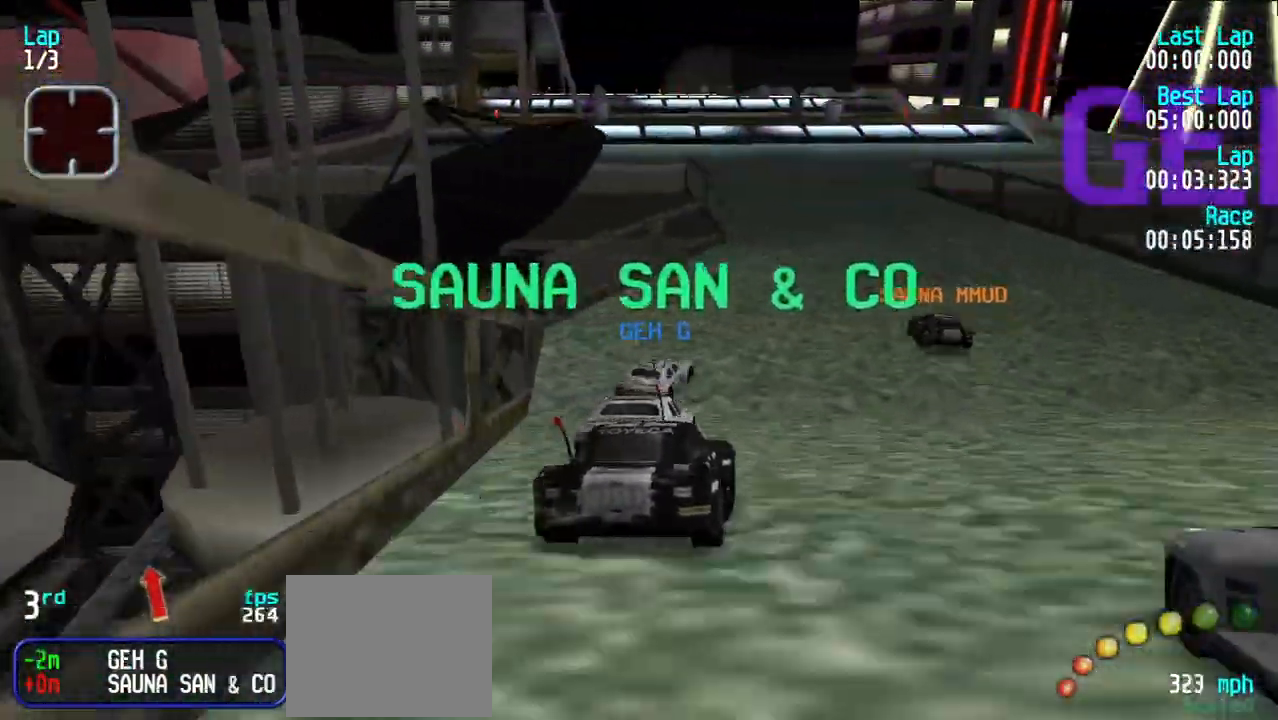
{"keys": ["e", "y"], "events": [[500, "y", "down"]]}
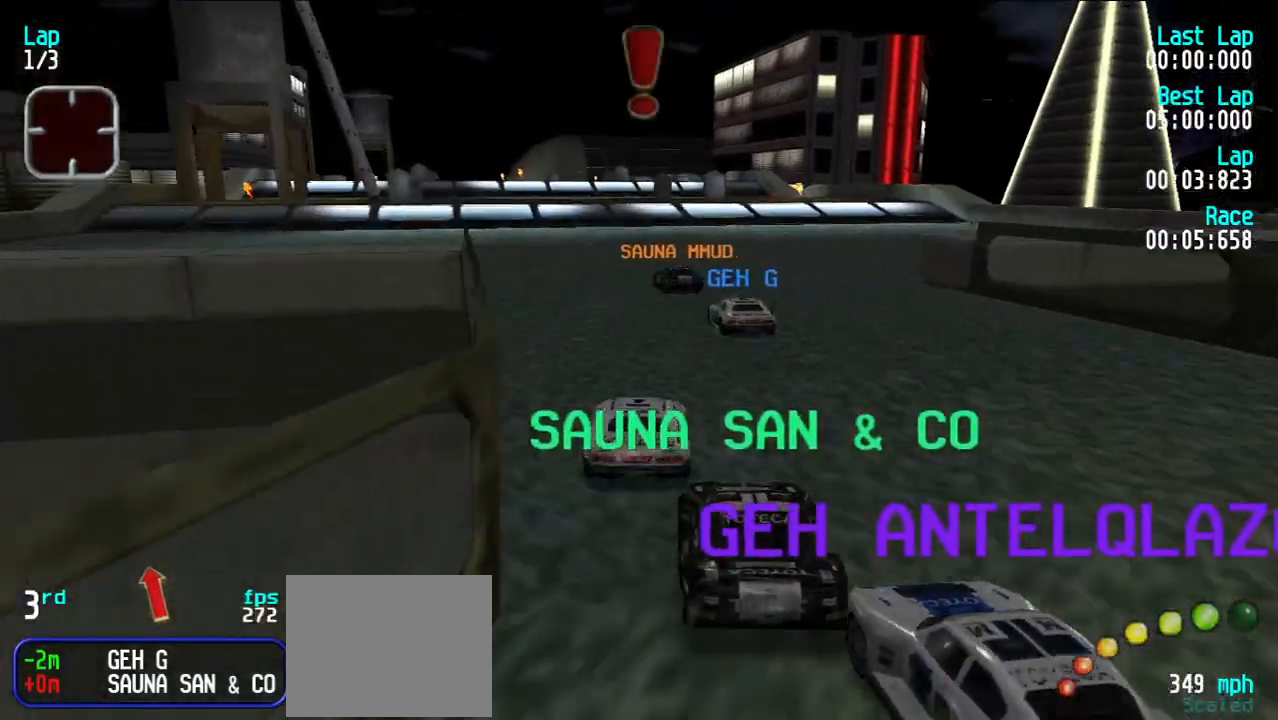
{"keys": ["e"], "events": [[100, "y", "up"], [383, "y", "down"], [467, "y", "up"]]}
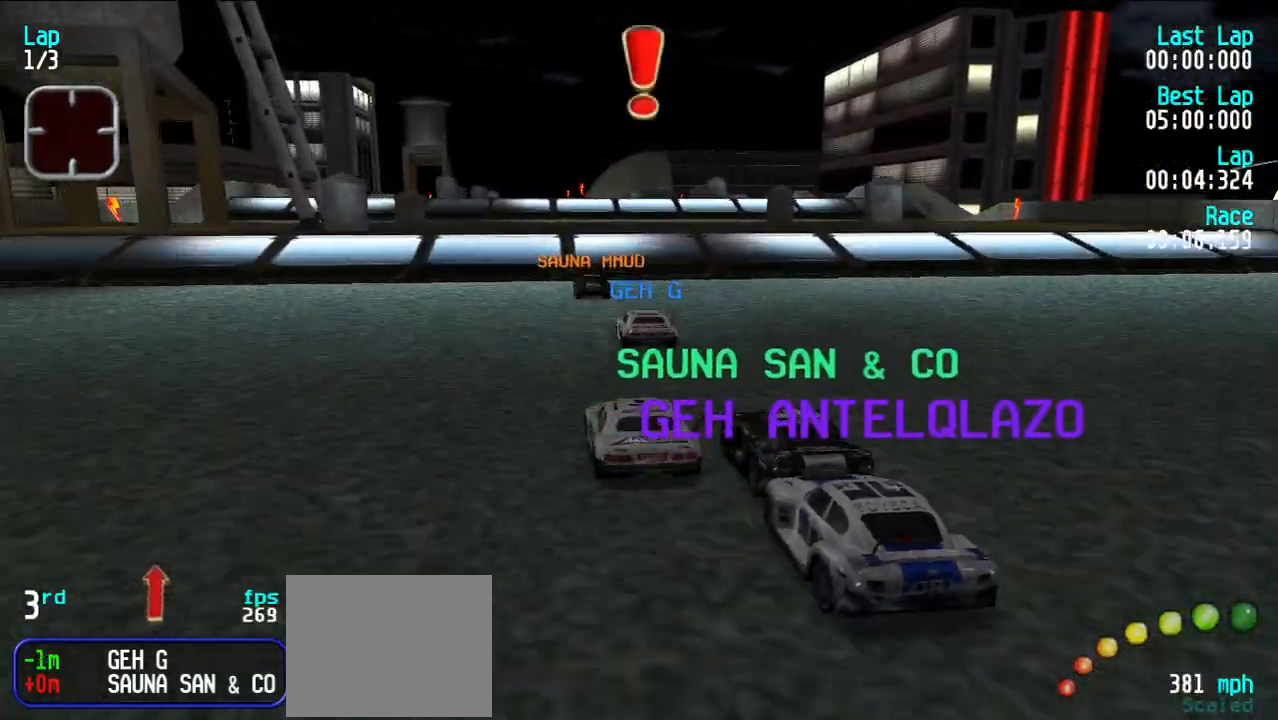
{"keys": ["e"], "events": []}
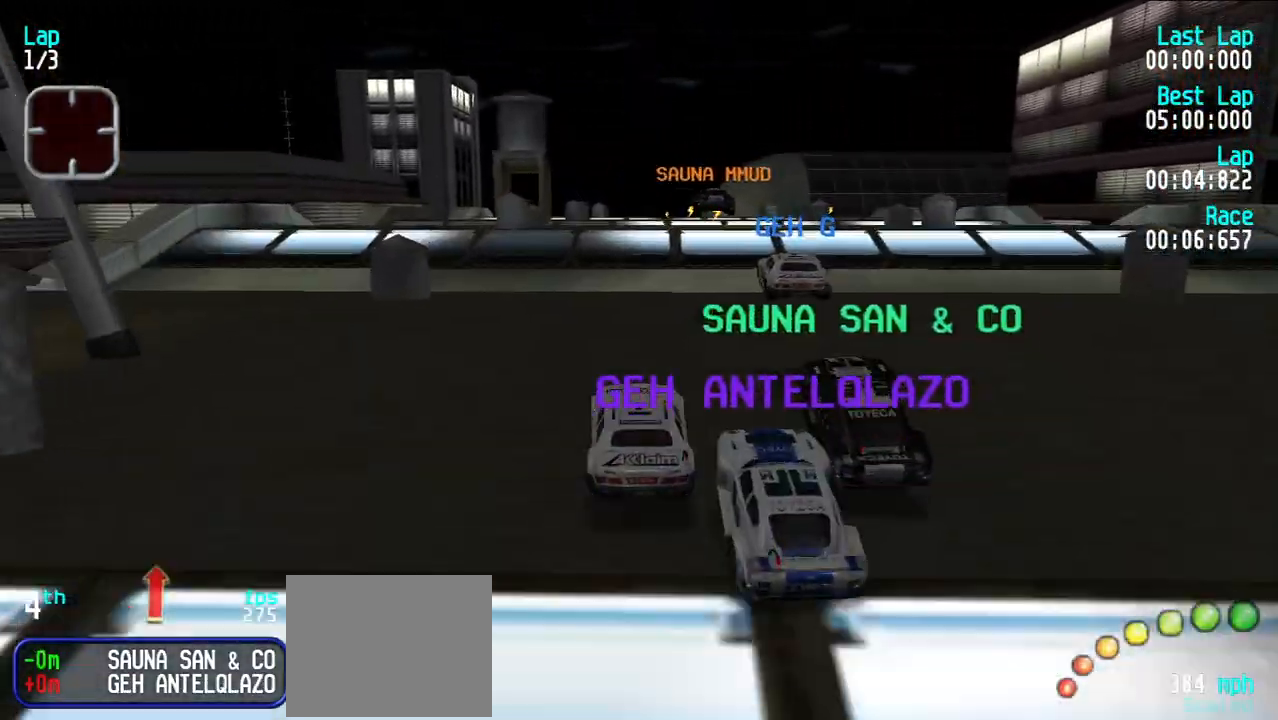
{"keys": ["e"], "events": [[367, "u", "down"], [450, "u", "up"]]}
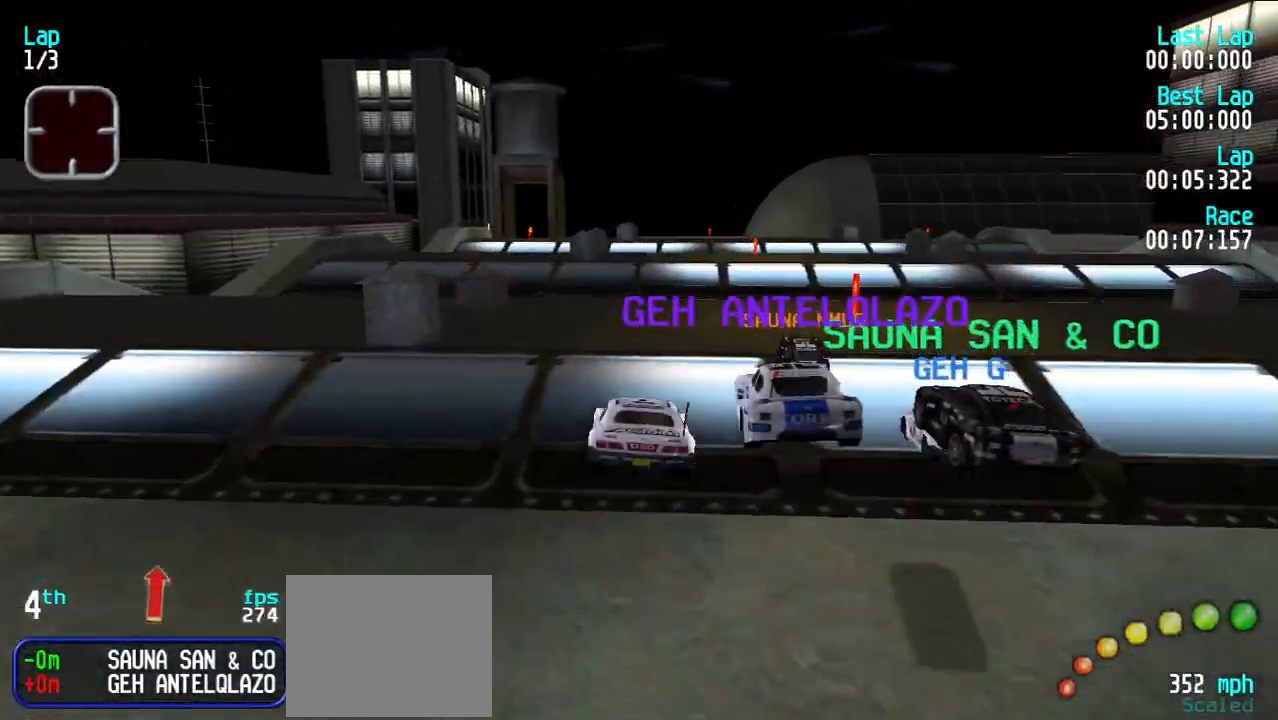
{"keys": [], "events": [[200, "d", "down"], [200, "e", "up"], [467, "d", "up"]]}
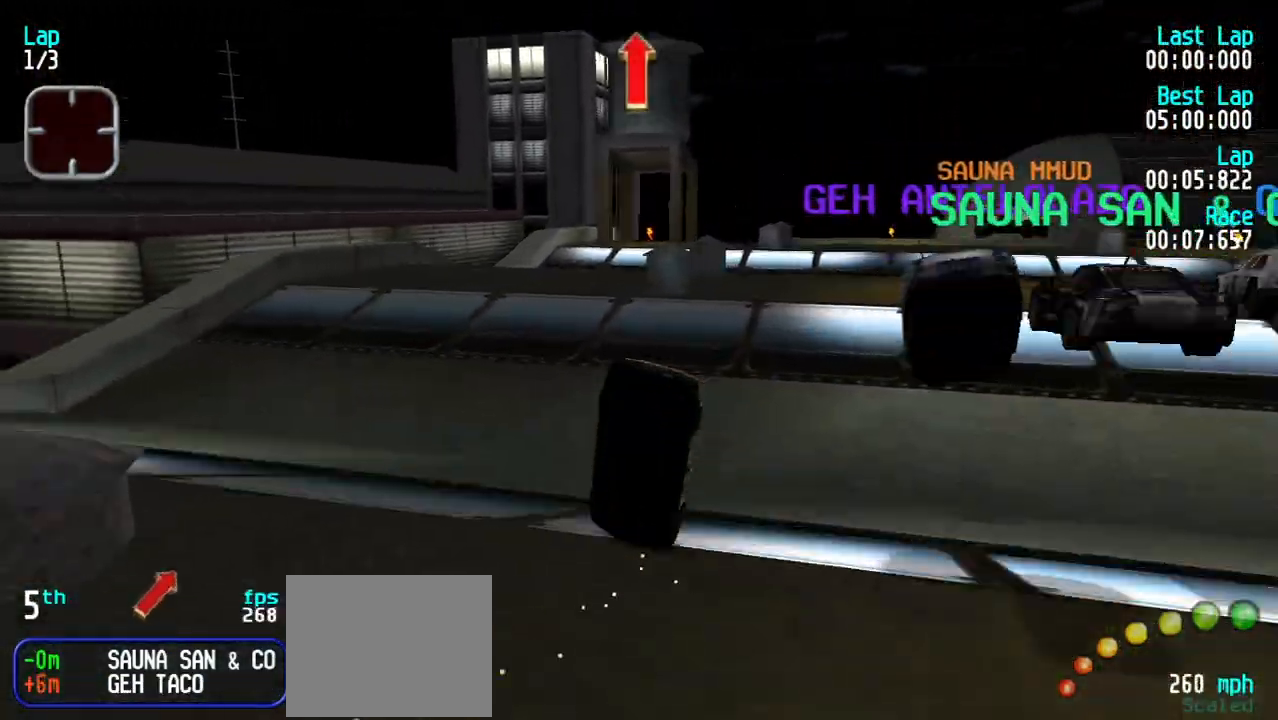
{"keys": ["u"], "events": [[383, "u", "down"]]}
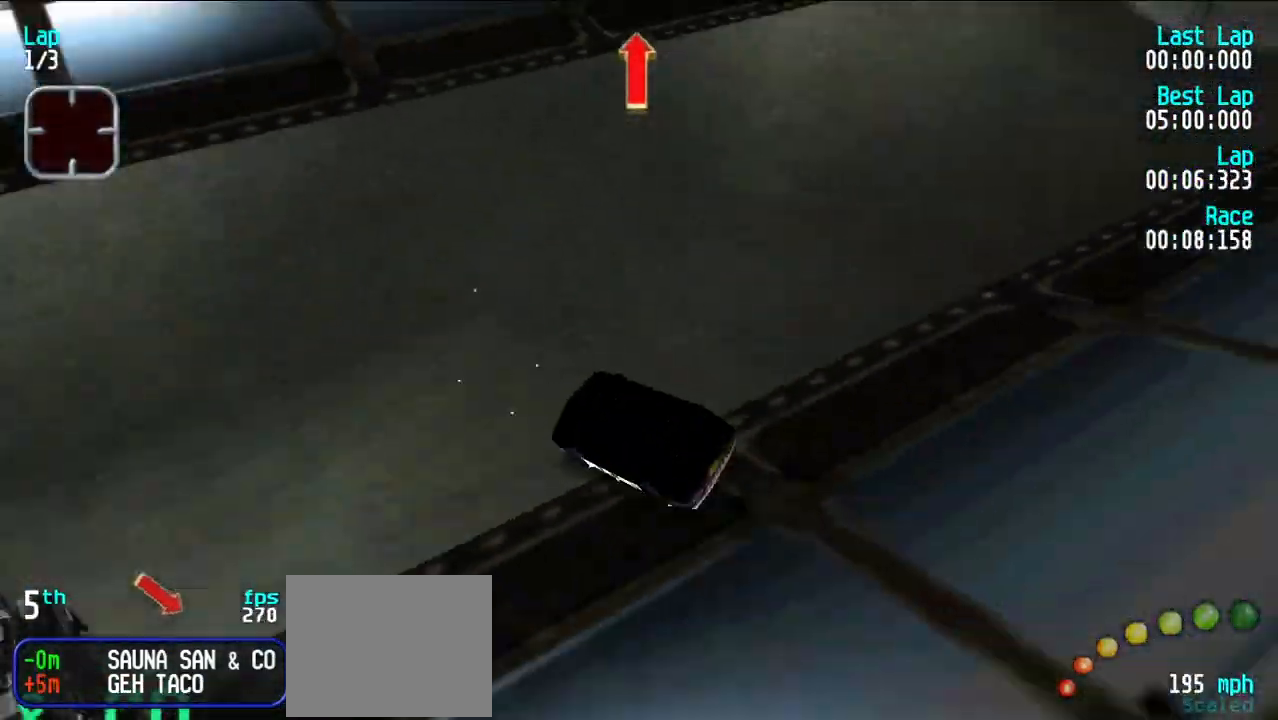
{"keys": ["d", "u"], "events": [[417, "d", "down"]]}
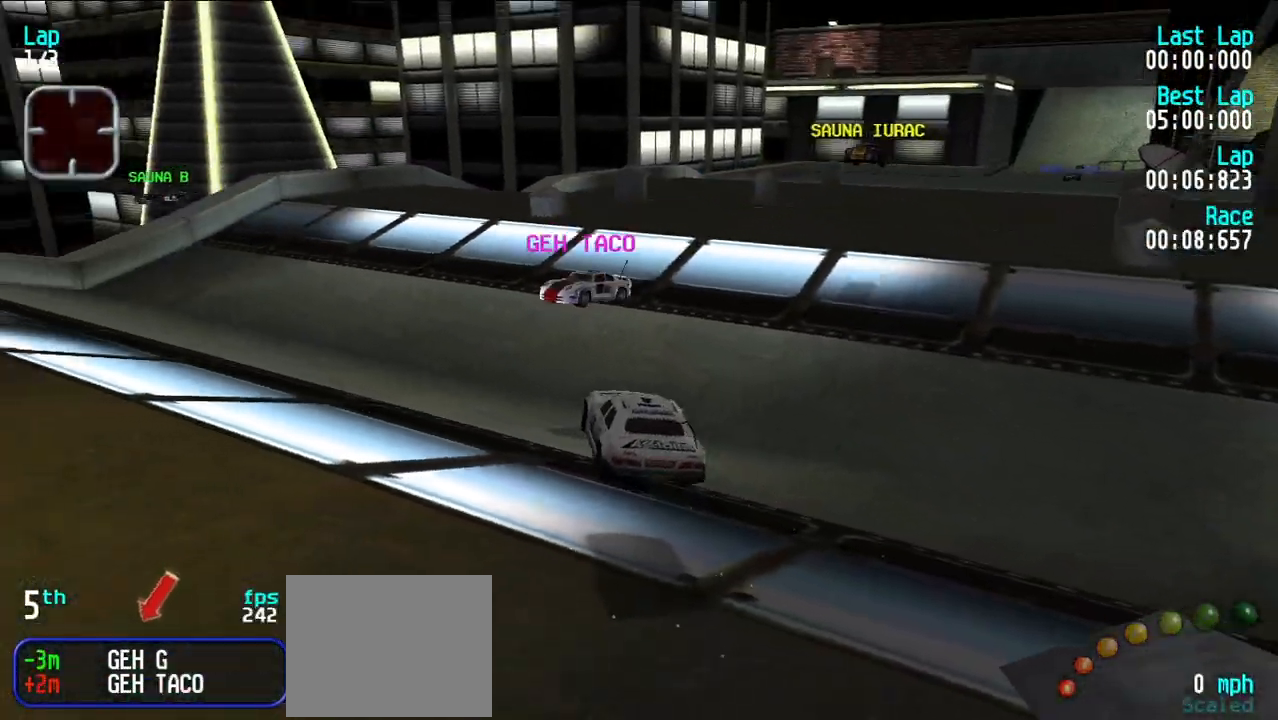
{"keys": ["d", "y"], "events": [[83, "u", "up"], [233, "y", "down"], [283, "d", "up"], [283, "y", "up"], [333, "y", "down"], [367, "d", "down"]]}
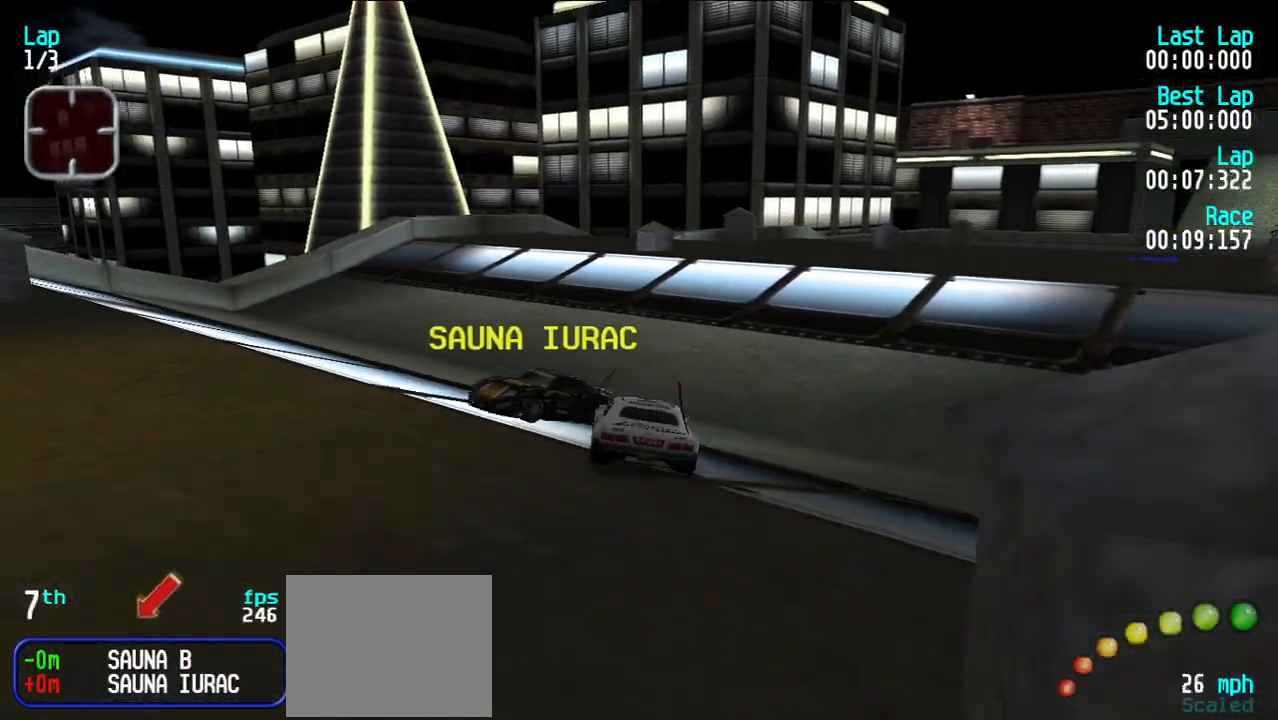
{"keys": ["d", "y"], "events": []}
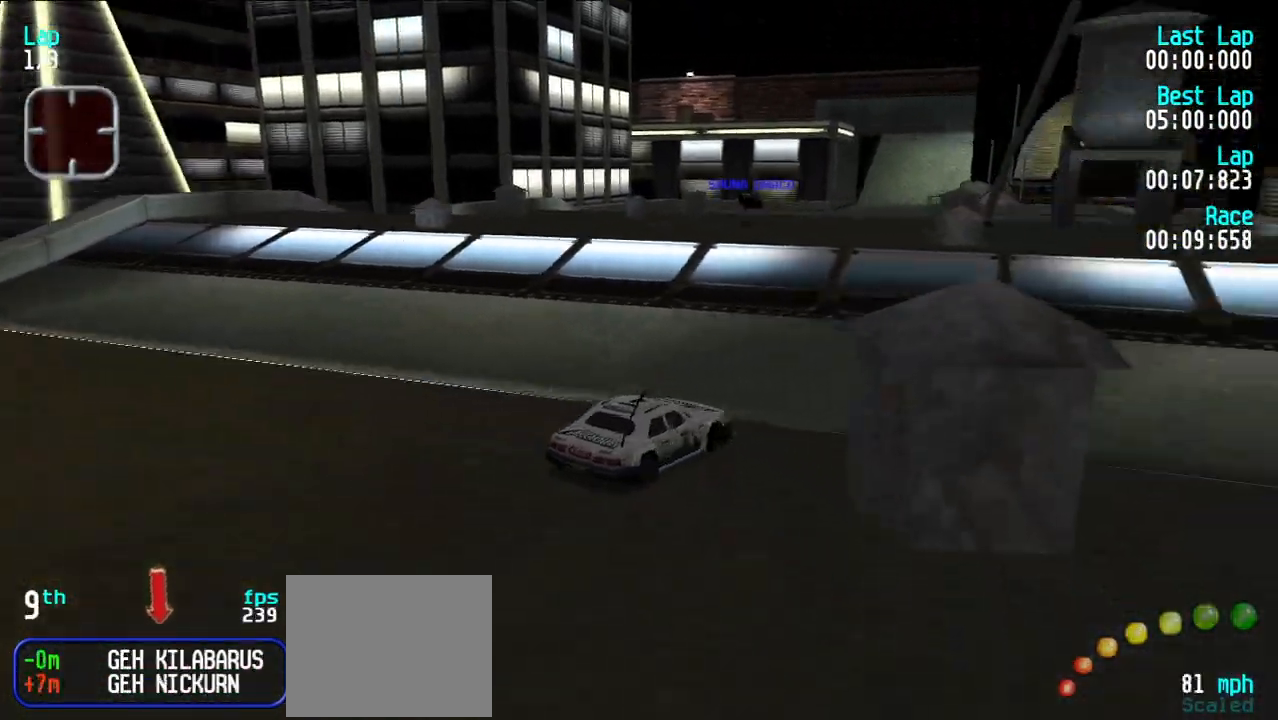
{"keys": ["e"], "events": [[183, "d", "up"], [183, "e", "down"], [183, "y", "up"], [267, "y", "down"], [500, "y", "up"]]}
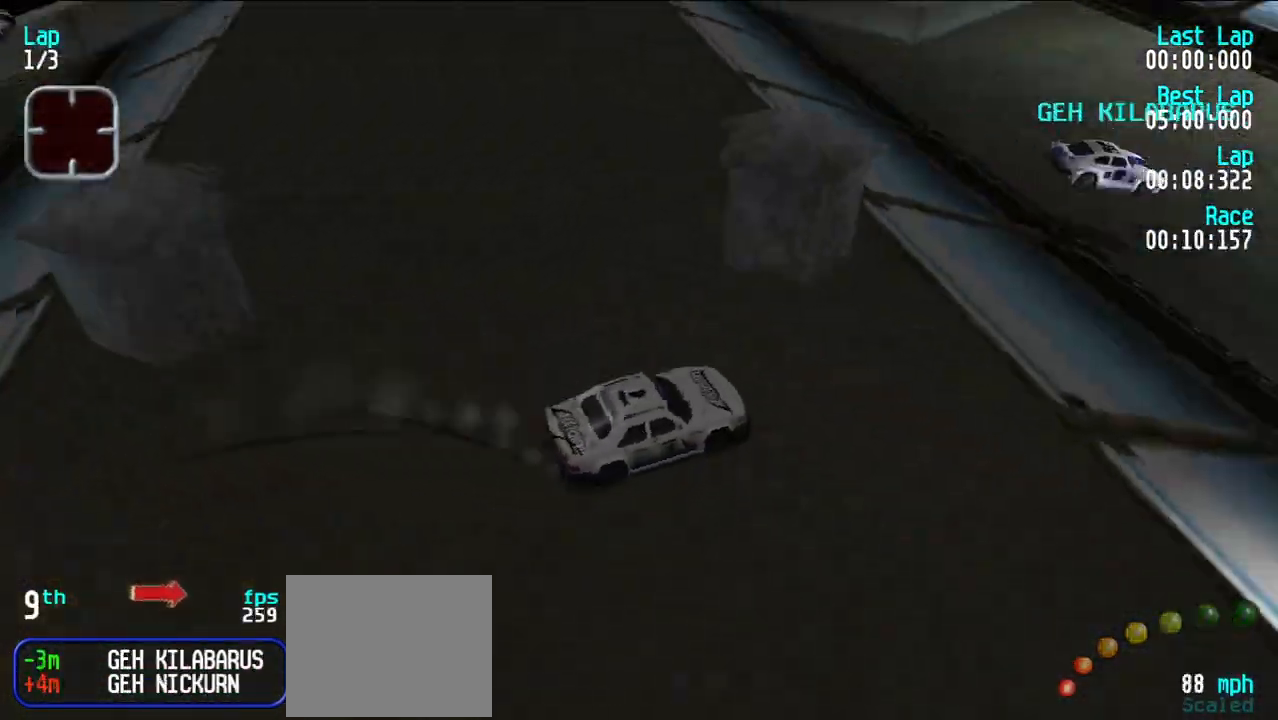
{"keys": [], "events": [[183, "y", "down"], [333, "e", "up"], [333, "y", "up"], [383, "d", "down"], [467, "d", "up"]]}
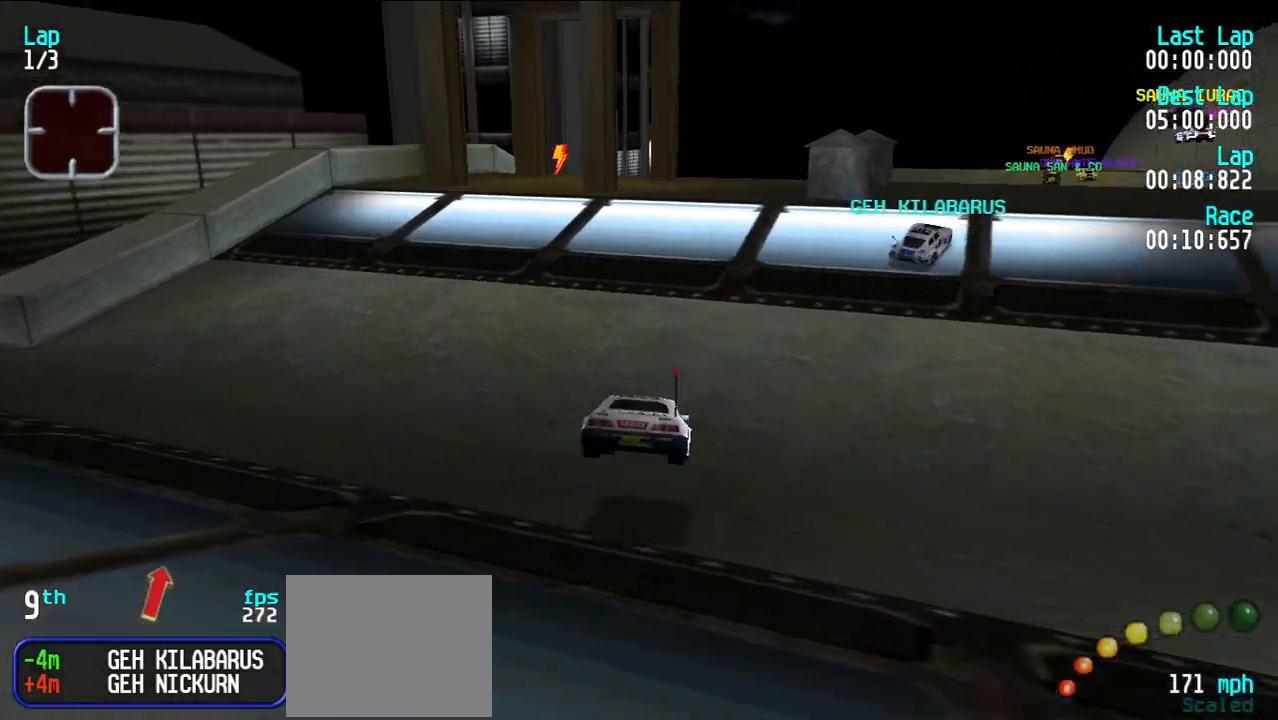
{"keys": ["e", "y"], "events": [[17, "y", "down"], [100, "e", "down"], [150, "y", "up"], [300, "y", "down"], [400, "y", "up"], [483, "y", "down"]]}
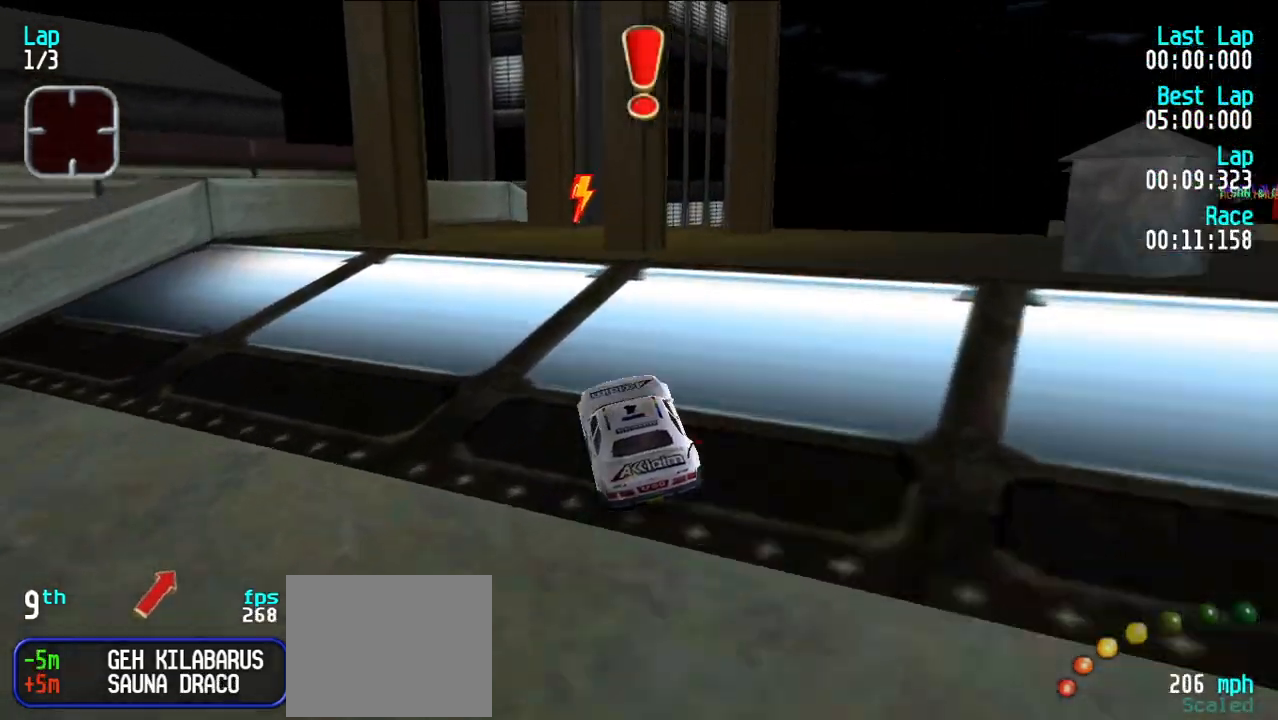
{"keys": ["u"], "events": [[33, "d", "down"], [33, "e", "up"], [83, "y", "up"], [133, "d", "up"], [133, "u", "down"]]}
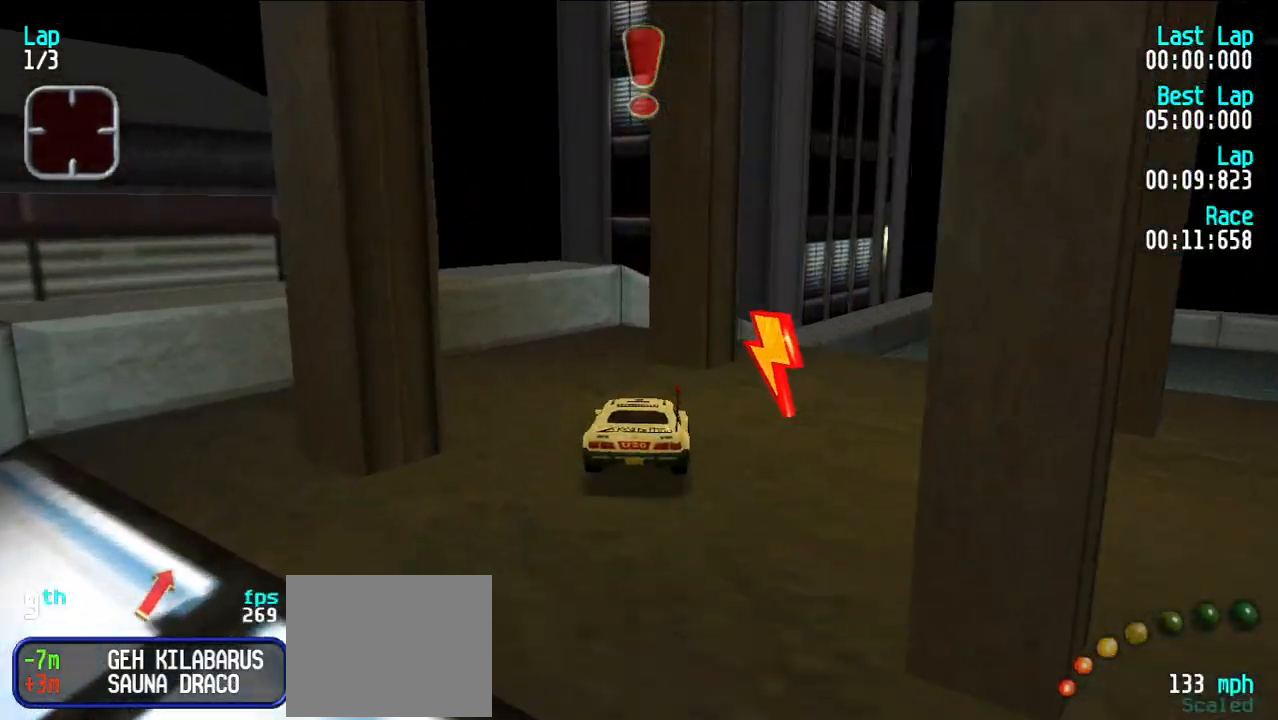
{"keys": ["e"], "events": [[150, "e", "down"], [233, "u", "up"], [283, "y", "down"], [383, "y", "up"]]}
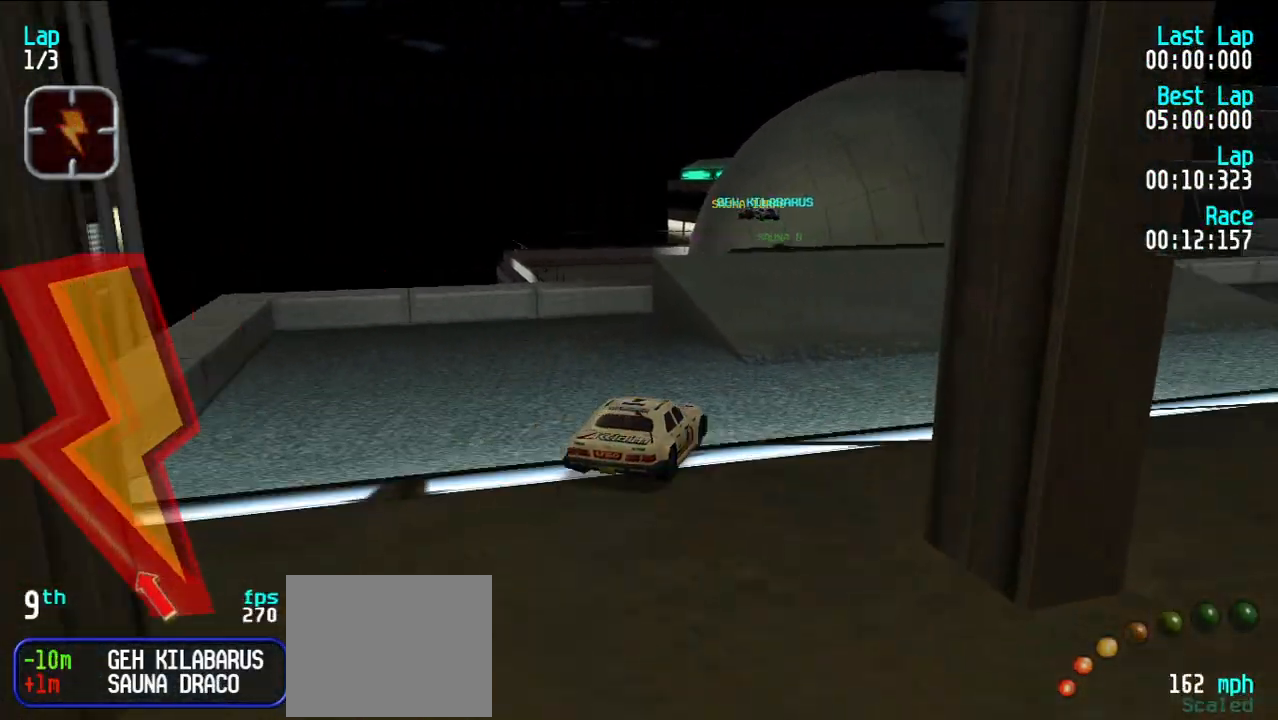
{"keys": ["e"], "events": []}
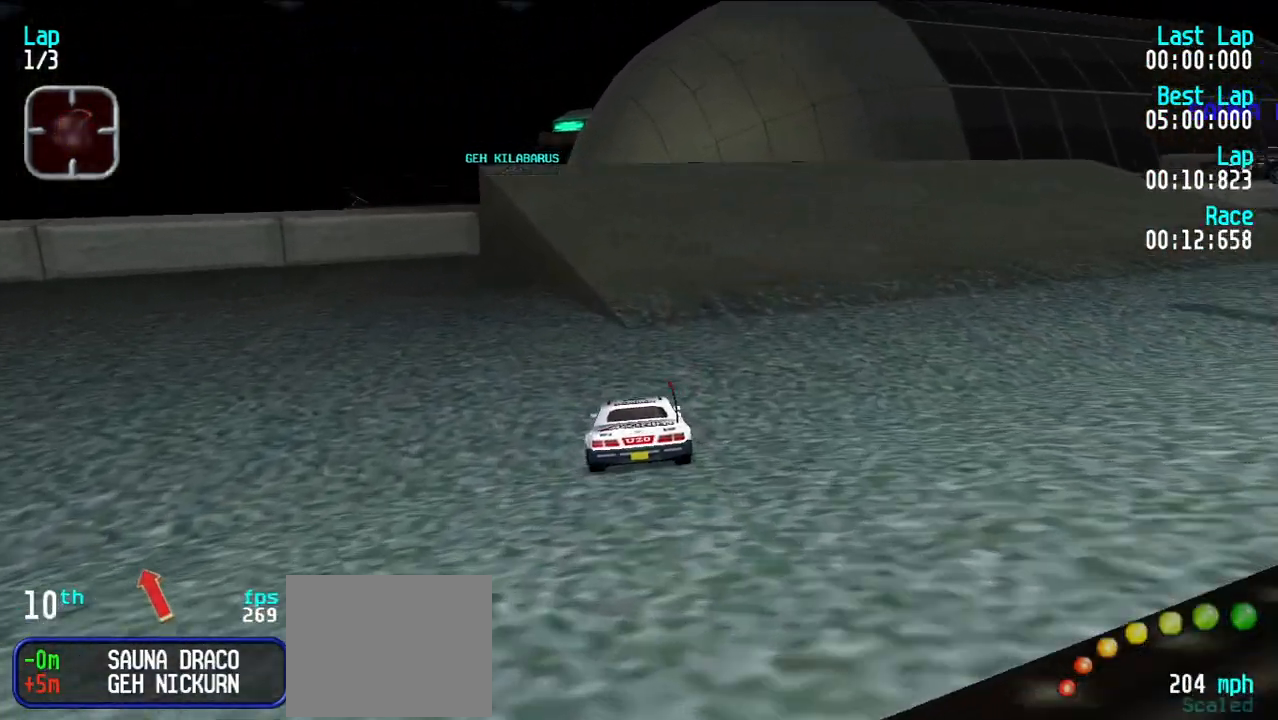
{"keys": ["e"], "events": [[33, "u", "down"], [117, "u", "up"], [167, "y", "down"], [267, "y", "up"], [367, "y", "down"], [417, "y", "up"]]}
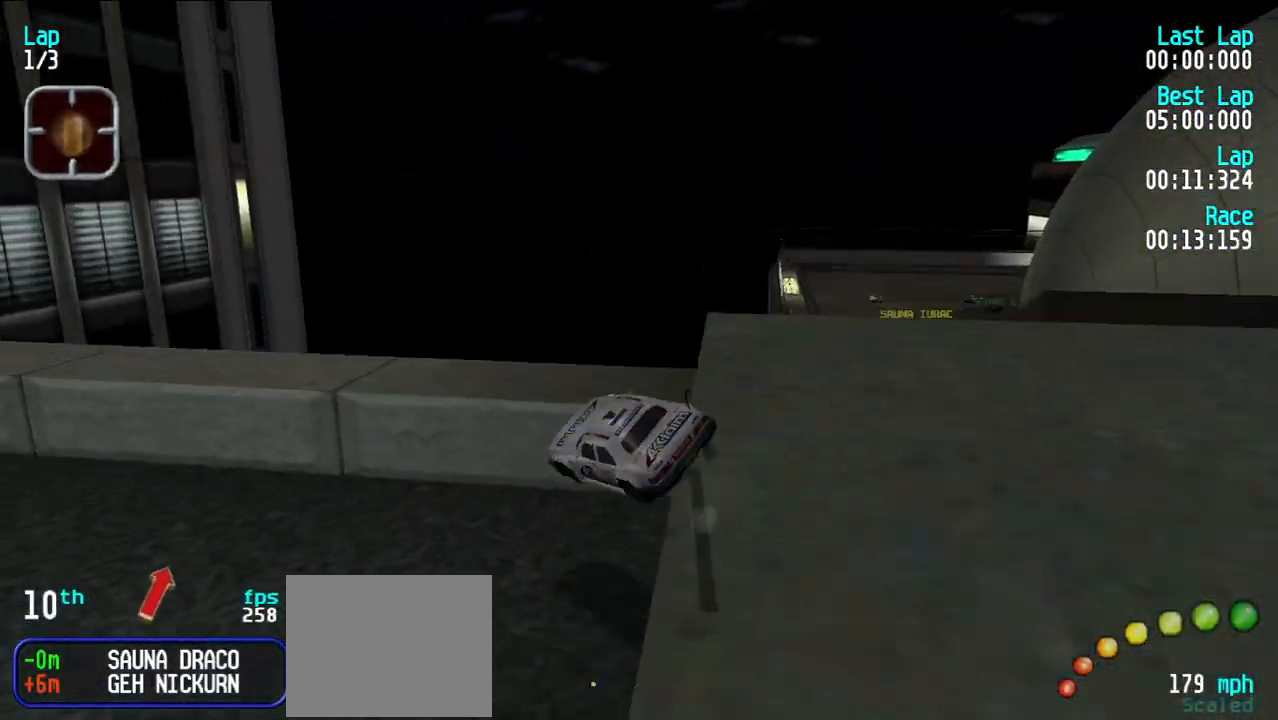
{"keys": ["e"], "events": []}
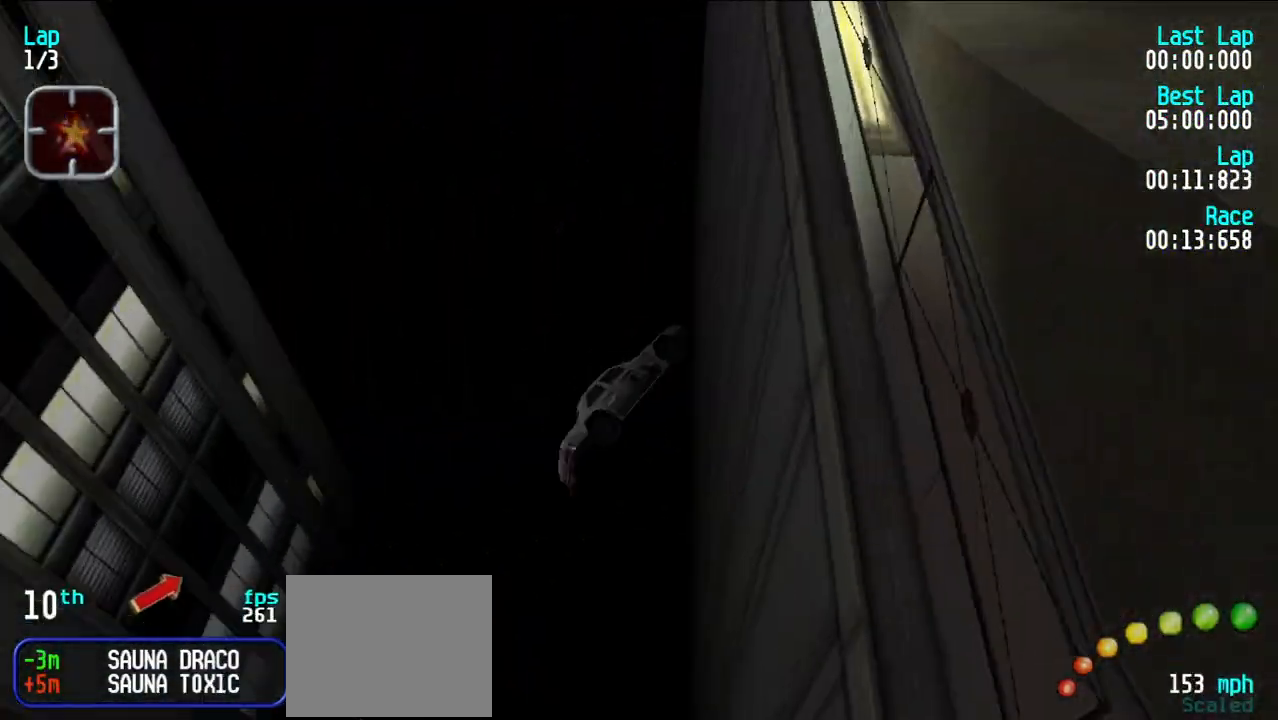
{"keys": ["e"], "events": []}
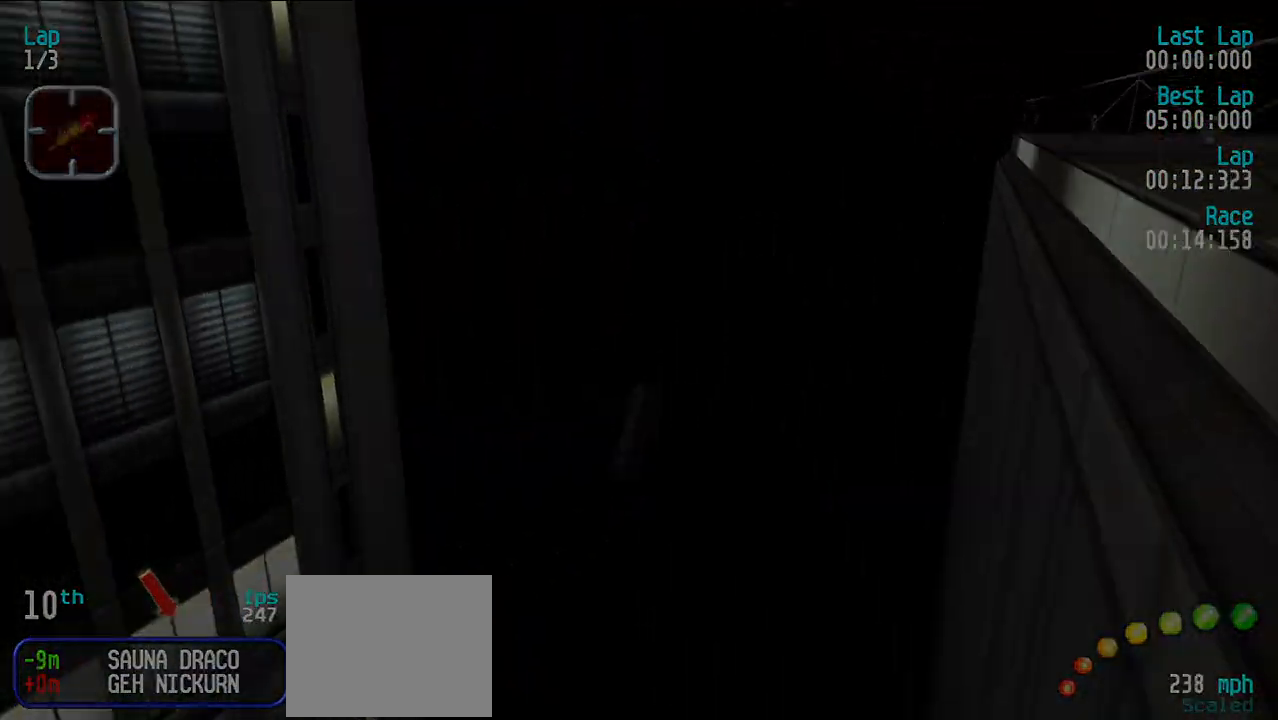
{"keys": ["e"], "events": []}